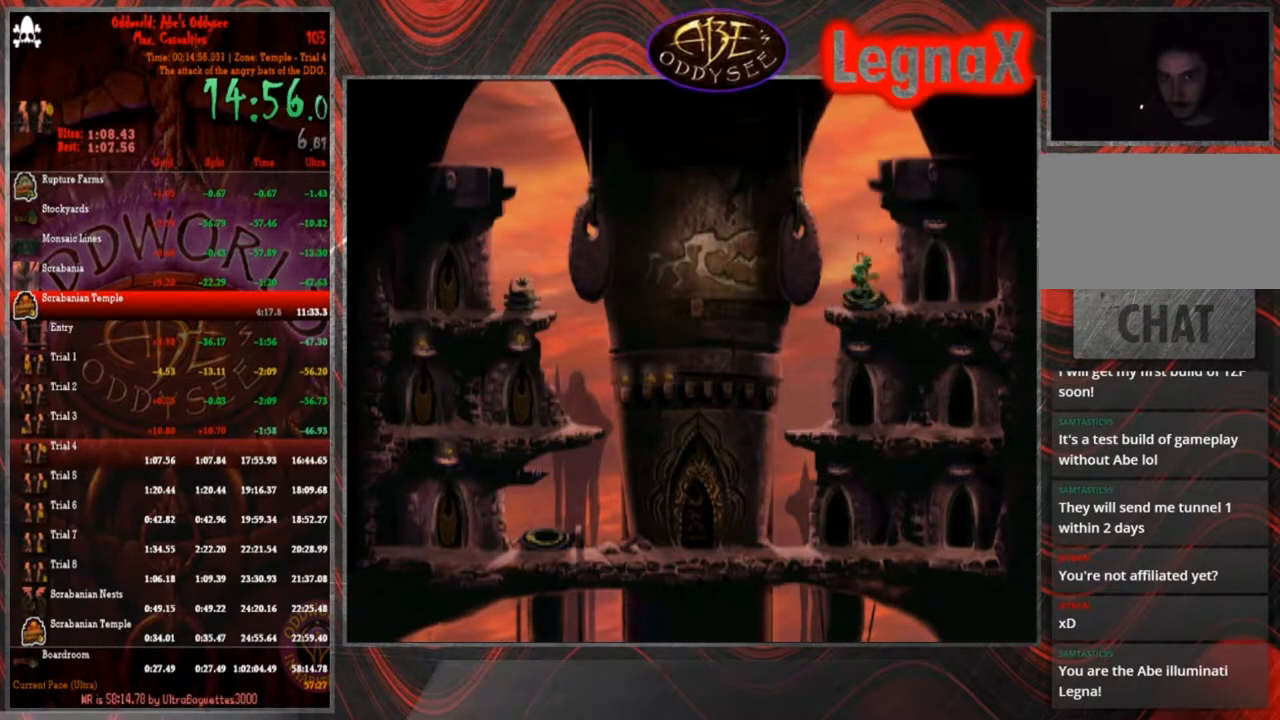
Gameplay with a controller (PlayStation layout); each line is a JSON object with the inputs held at the frame after it. "events" lists button and stick changes between this image and that frame as [ms after this image, input, new state], when the widget could be followed in between. Not read: L3 R3 right_stick.
{"buttons": [], "left_stick": "up-right", "events": [[100, "left_stick", "up-right"]]}
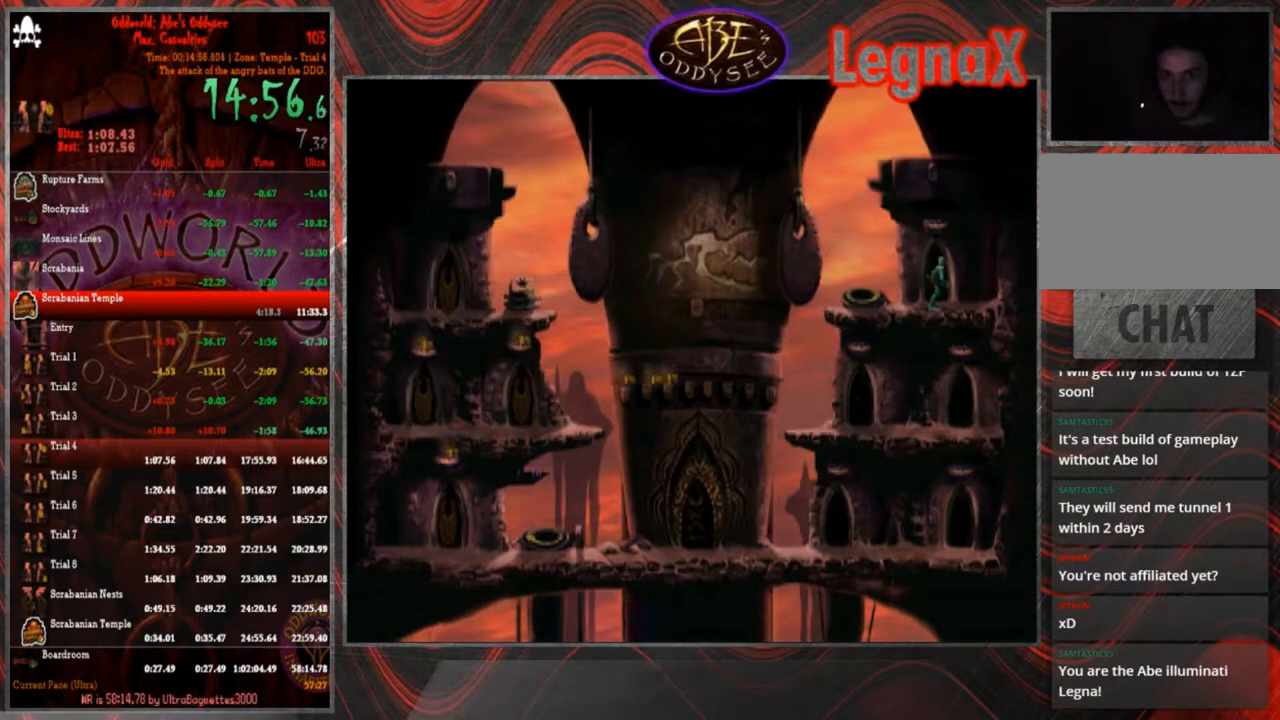
{"buttons": [], "left_stick": "up-right", "events": []}
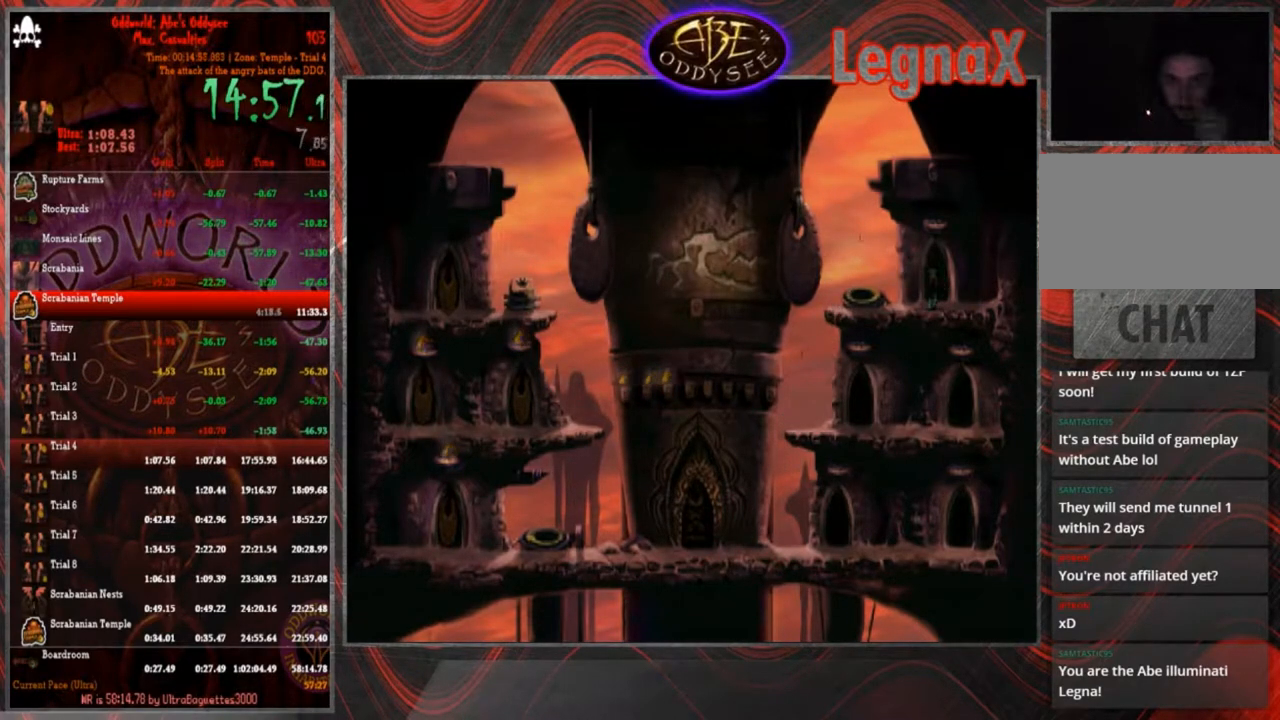
{"buttons": ["CROSS"], "left_stick": "center", "events": [[67, "left_stick", "center"], [300, "CROSS", "down"]]}
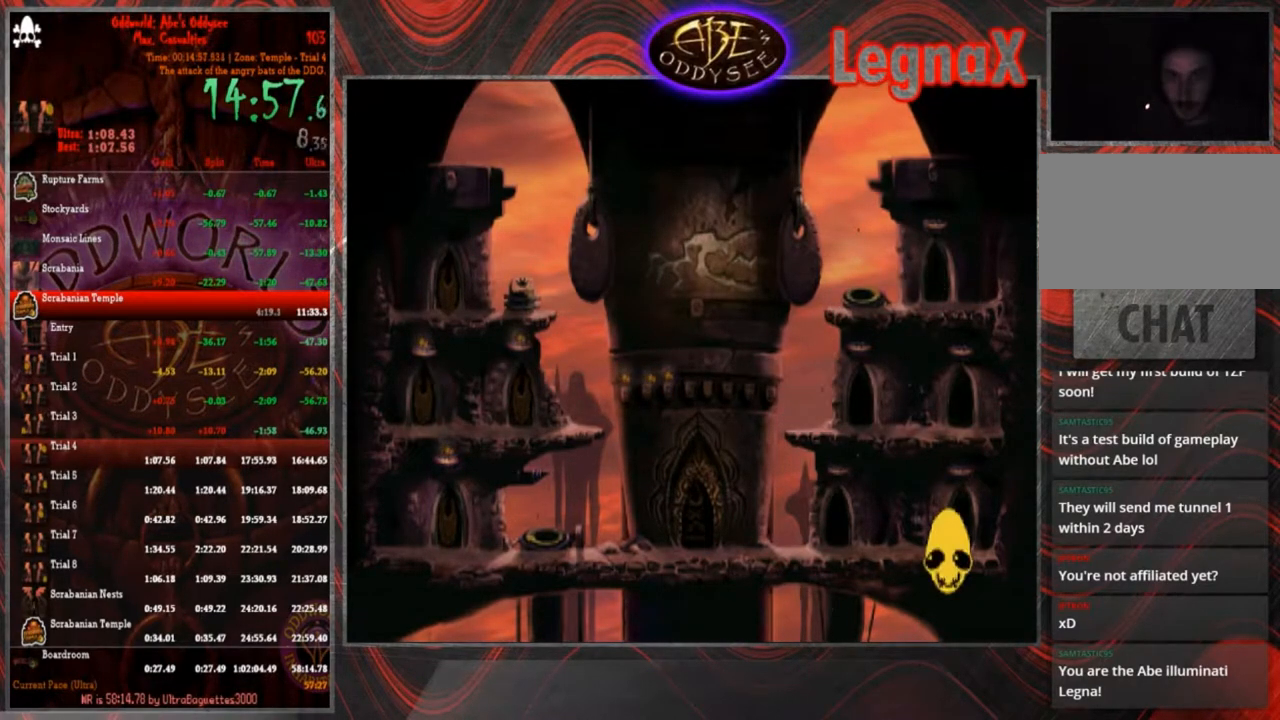
{"buttons": ["CROSS"], "left_stick": "center", "events": []}
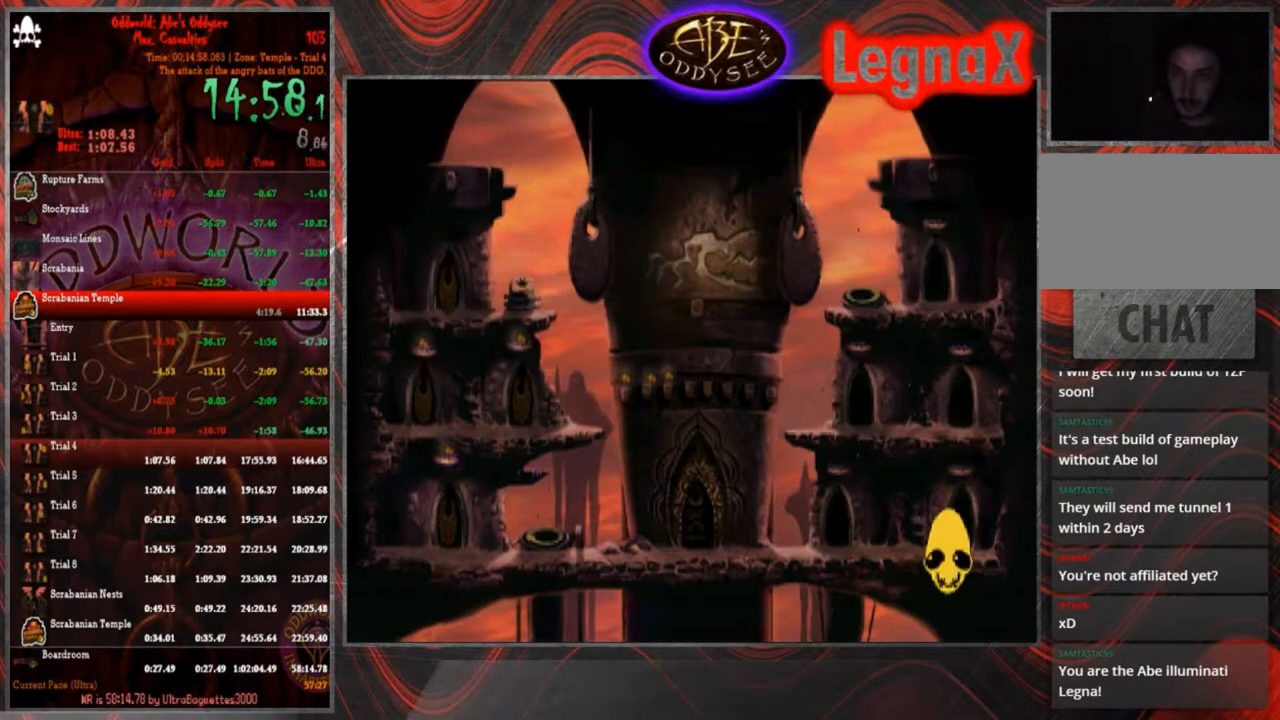
{"buttons": ["CROSS"], "left_stick": "center", "events": []}
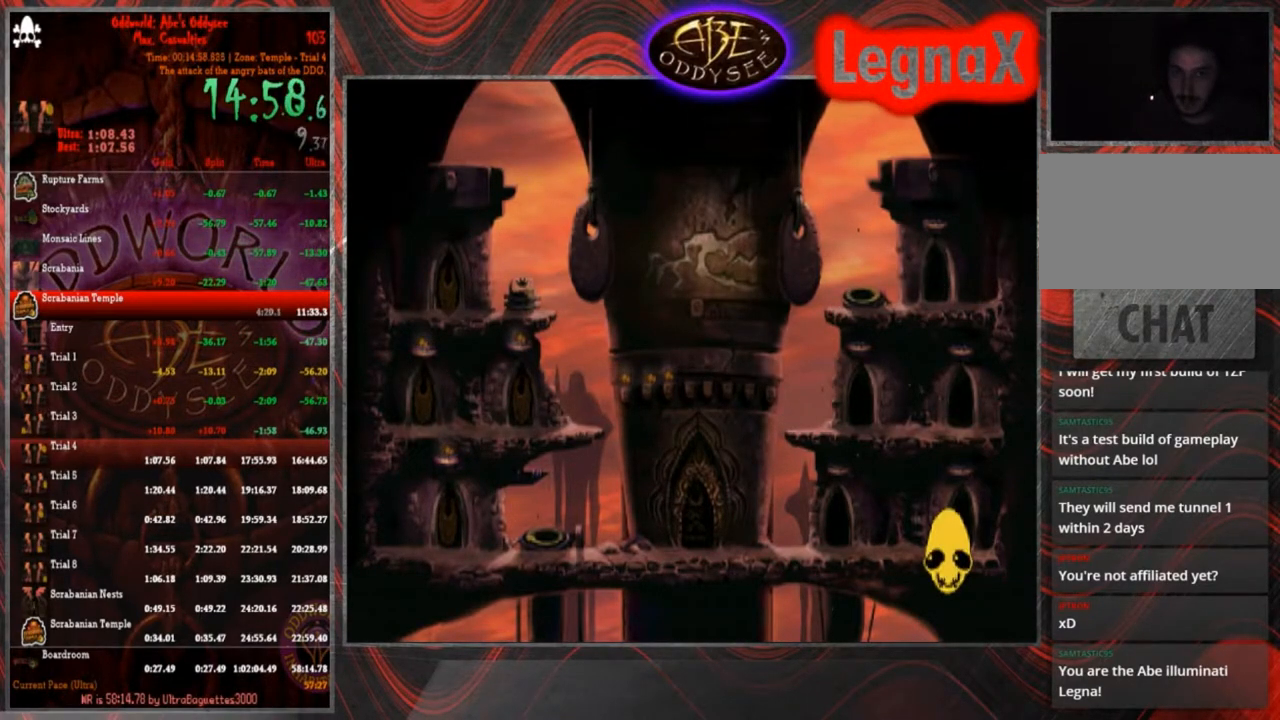
{"buttons": ["R1"], "left_stick": "left", "events": [[400, "left_stick", "left"], [433, "CROSS", "up"], [467, "R1", "down"]]}
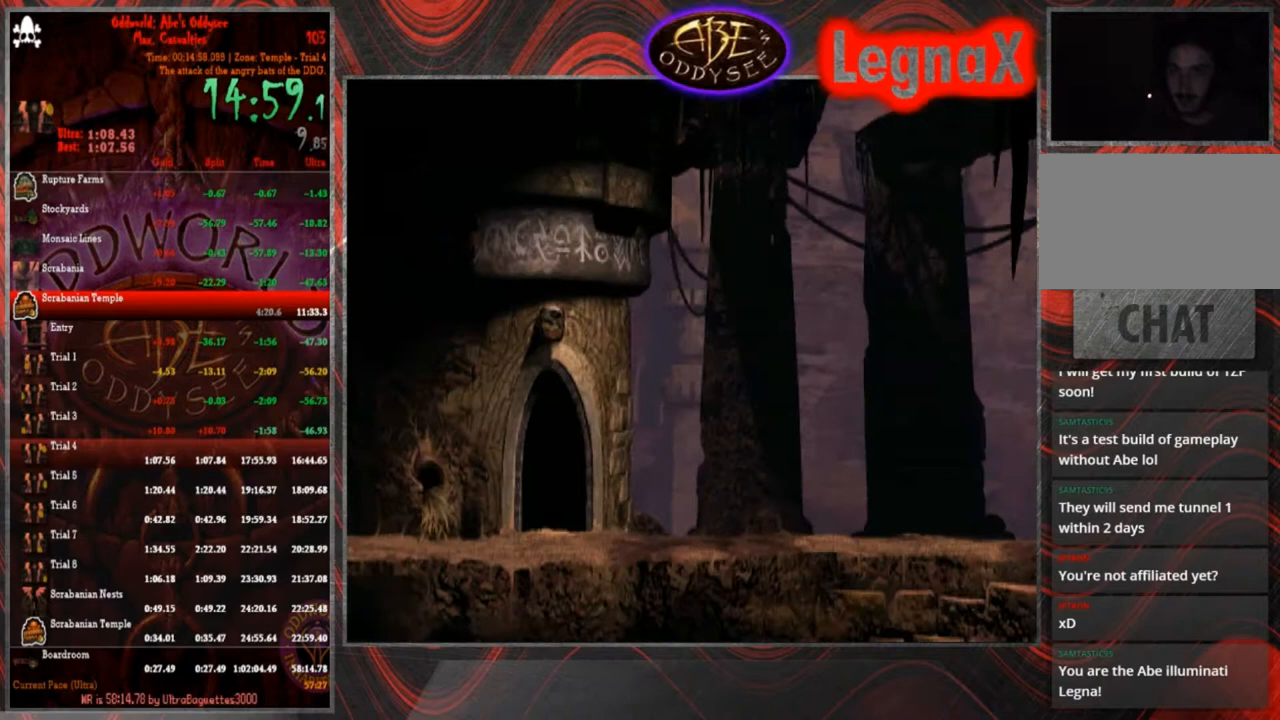
{"buttons": ["R1", "R2"], "left_stick": "left", "events": [[33, "R2", "down"]]}
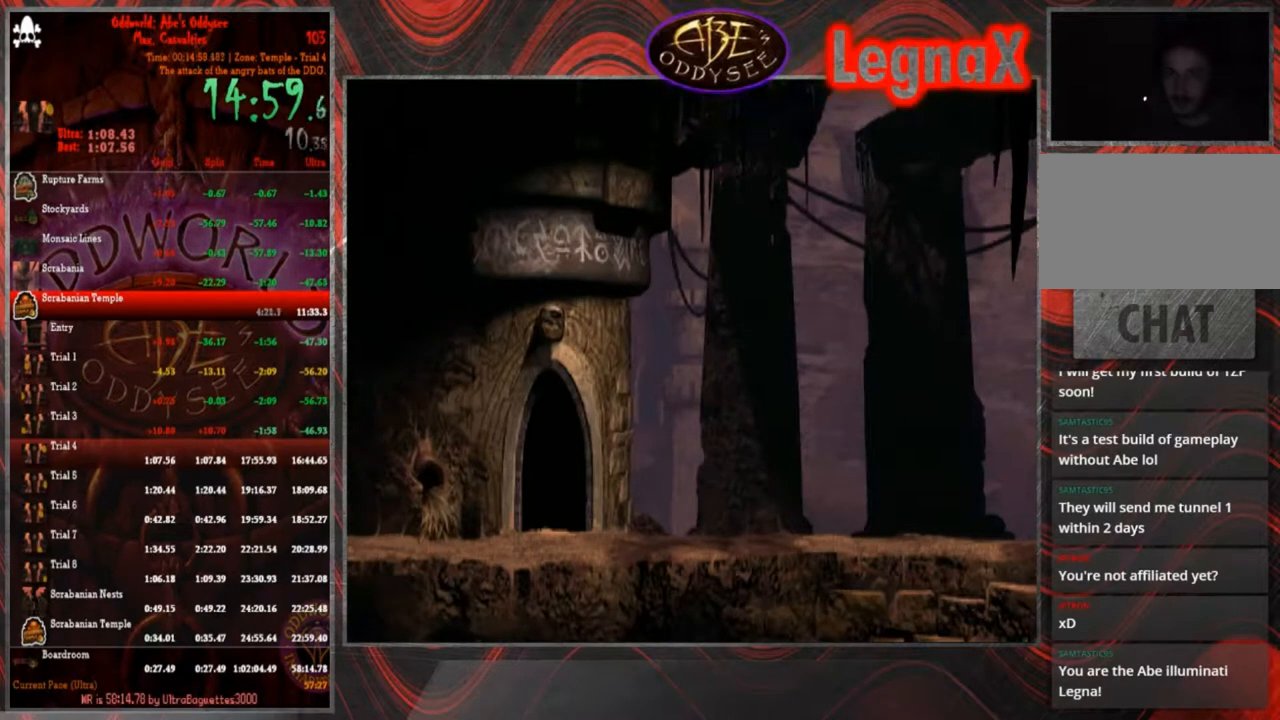
{"buttons": ["R1"], "left_stick": "left", "events": [[67, "R2", "up"]]}
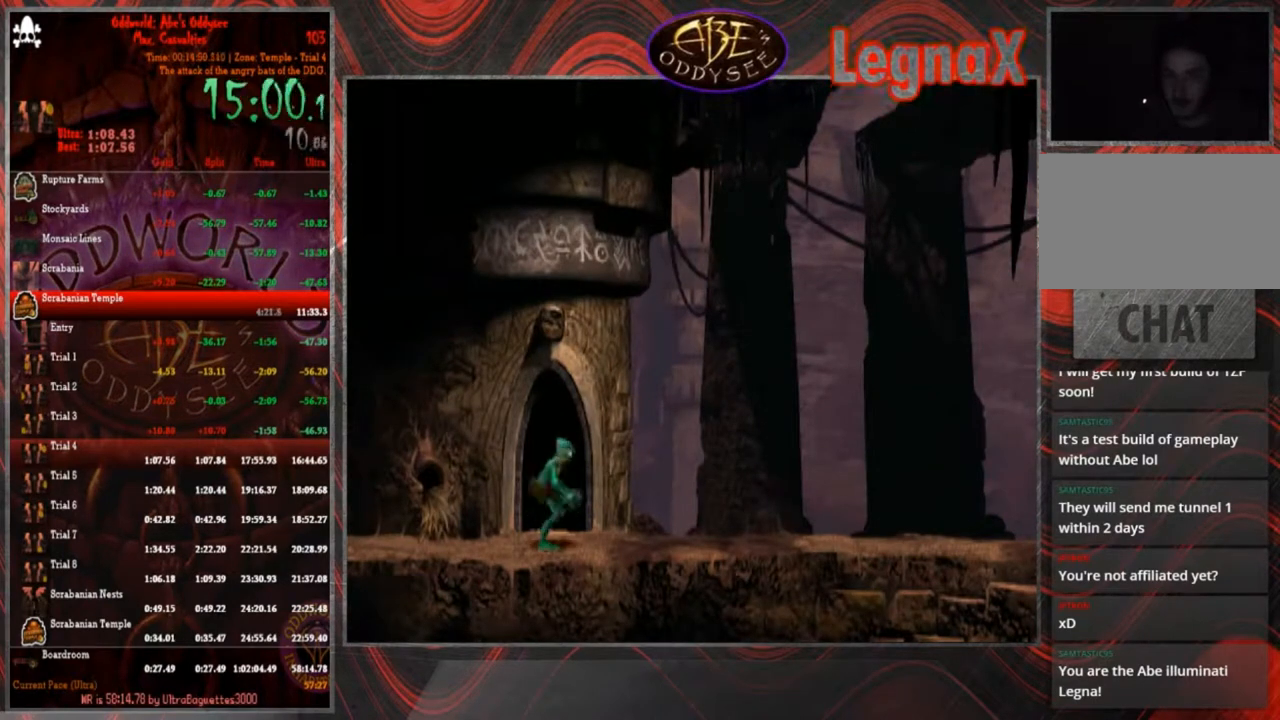
{"buttons": ["R1"], "left_stick": "left", "events": []}
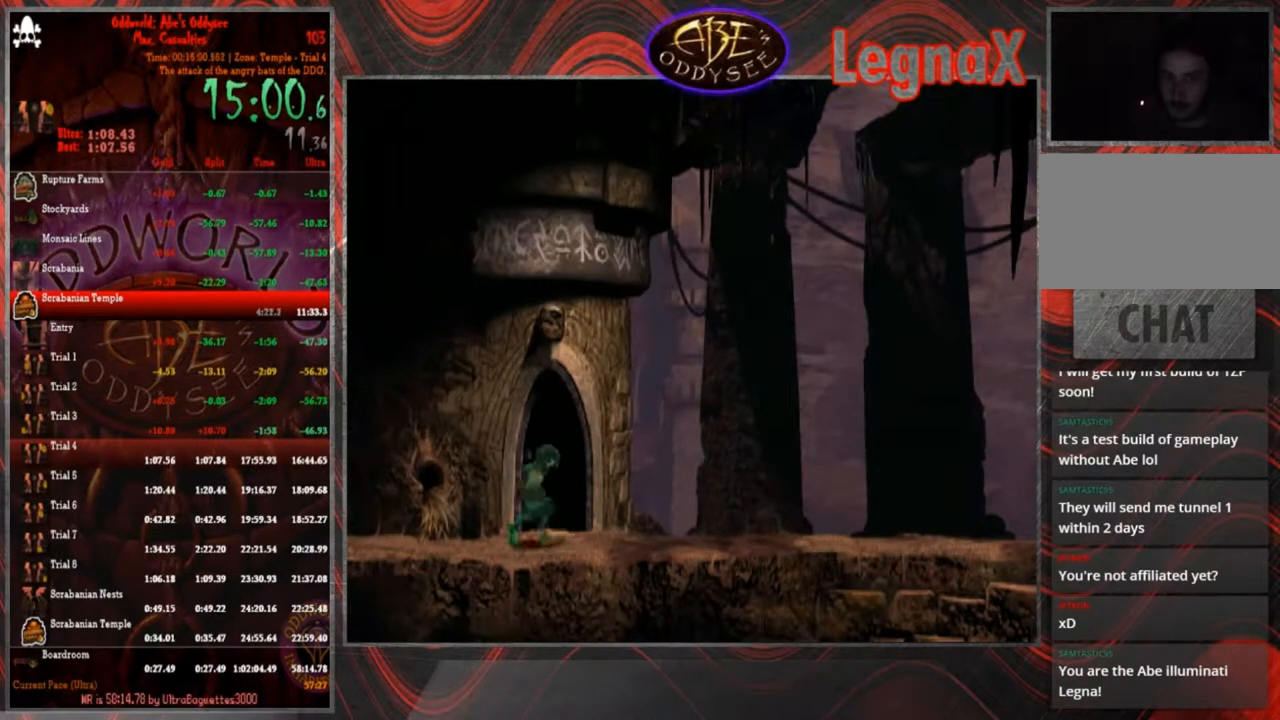
{"buttons": ["R1"], "left_stick": "left", "events": []}
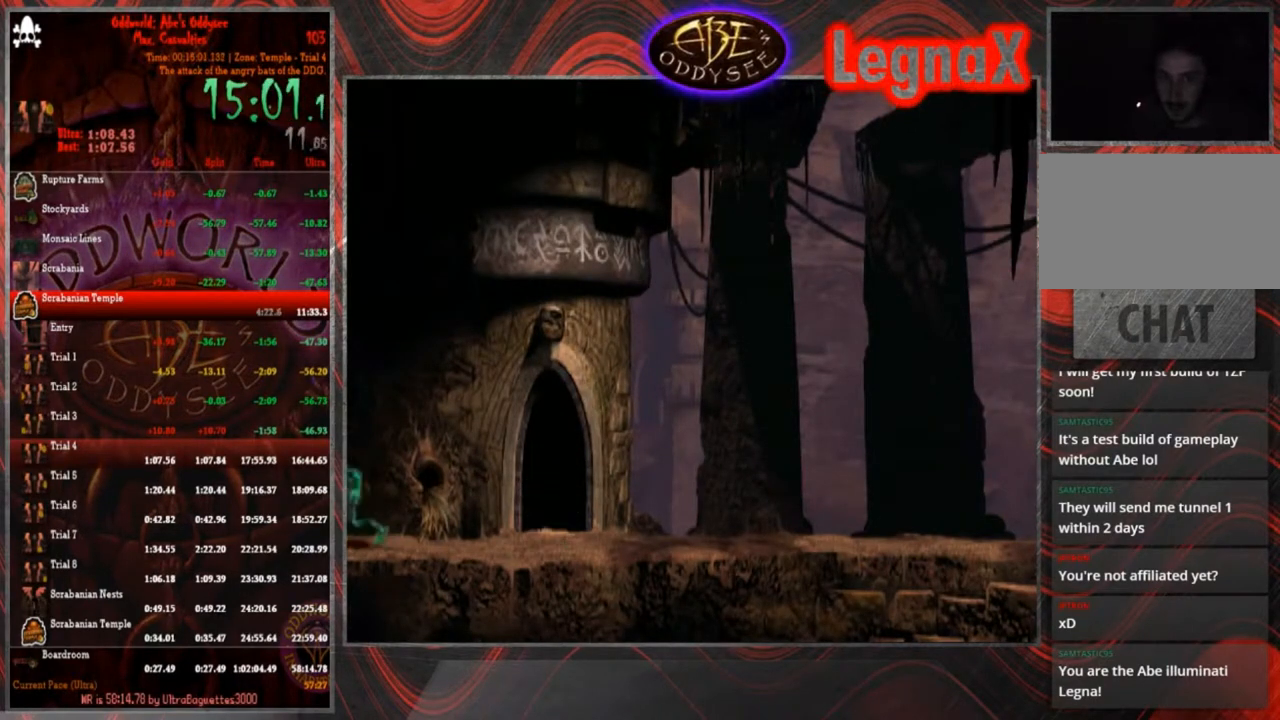
{"buttons": ["R1"], "left_stick": "left", "events": []}
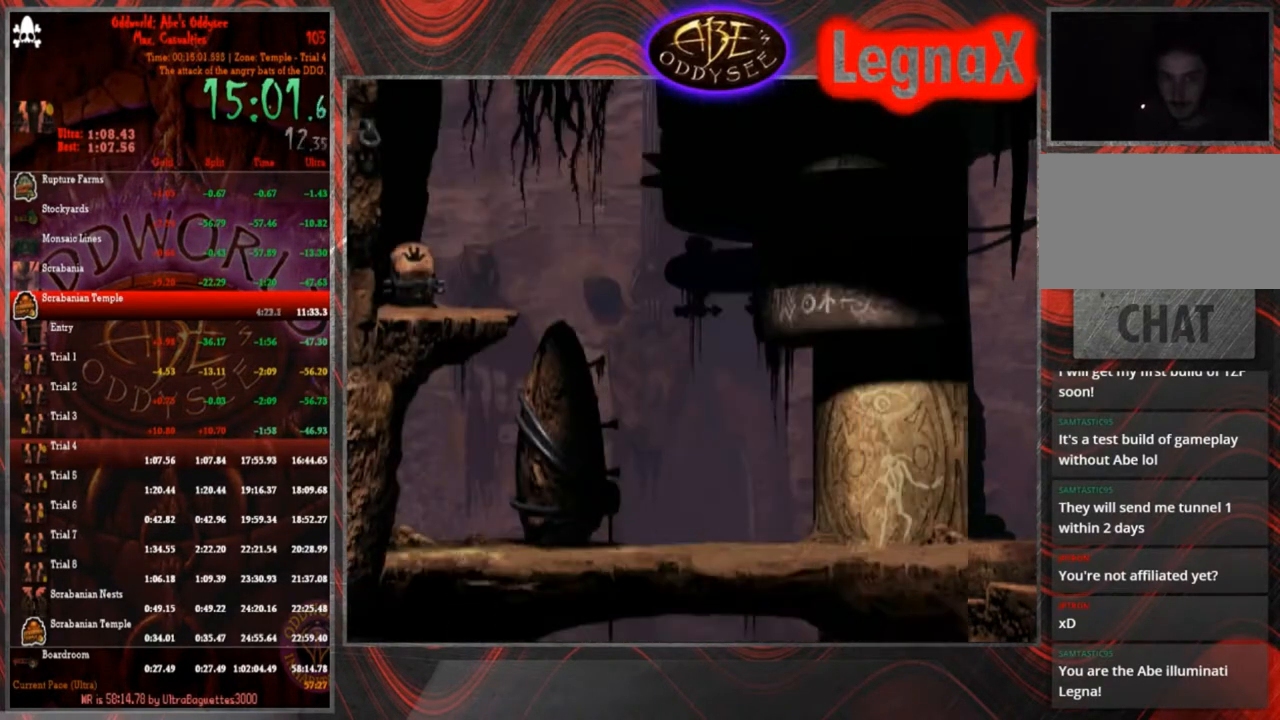
{"buttons": ["R1"], "left_stick": "left", "events": []}